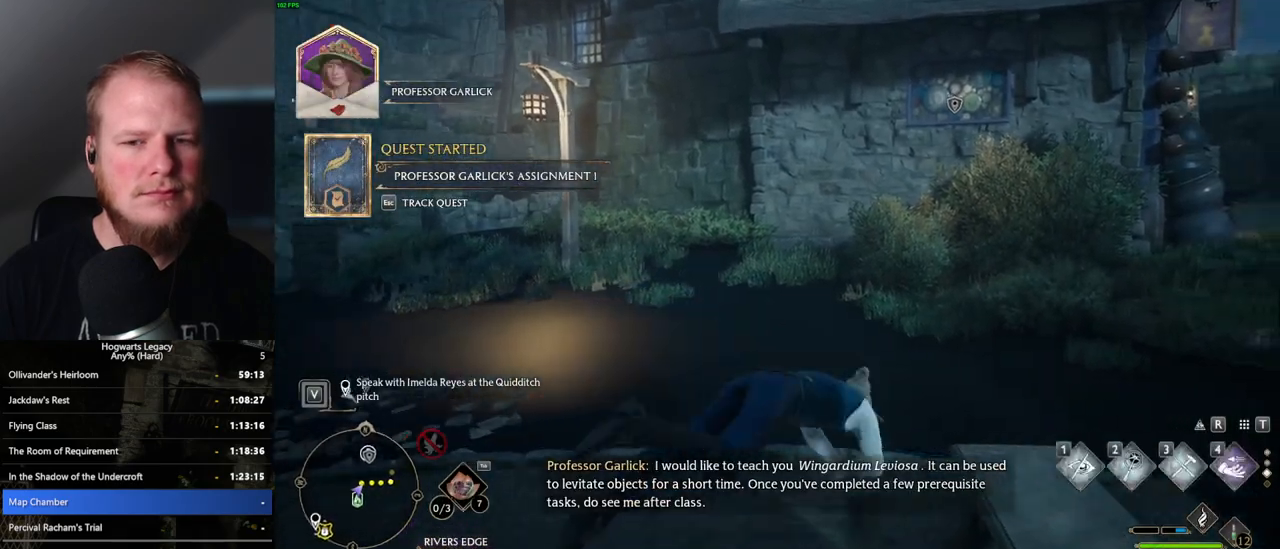
Gameplay with keyboard and mouse; each line is a JSON object with the keys and mouse buttons held at the frame after it. "events" lists presses ("down") and releases ("up") of ".", "/", "0", "1", "2", "3", "4", "5", "6", "7", "8", "9", "a", "alt_l", "alt_r", "b", "backslash", "backspace", "c", "caps_lock", "comma", "ctrl_l", "ctrl_r", "d", "e", "equals", "escape", "f", "f1", "f10", "f11", "f12", "f2", "f3", "f4", "f5", "f6", "f7", "f8", "f9", "g", "h", "i", "j", "k", "l", "lbracket", "m", "minus", "n", "o", "p", "q", "quote", "r", "rbracket", "return", "s", "semicolon", "shift_l", "shift_r", "space", "super_l", "super_r", "t", "tab", "tilde", "u", "v", "w", "x", "y", "z", "mouse_left", "mouse_wheel", "mouse_right", "mouse_mb4" and "mouse_mb5" between this image and that frame as [ms after this image, input, new state], when the widget could be followed in between. "mouse_left", "mouse_wheel", "mouse_right", "mouse_mb4", "mouse_mb5" = the "left", "wheel", "right", "mb4", "mb5" buttons of the "mouse" list. No other keys are recorded. "wheel" means that the mouse wheel is clicked or scrolled. Mouse movement is not recorded.
{"keys": ["d", "w"], "mouse": [], "events": [[400, "space", "up"]]}
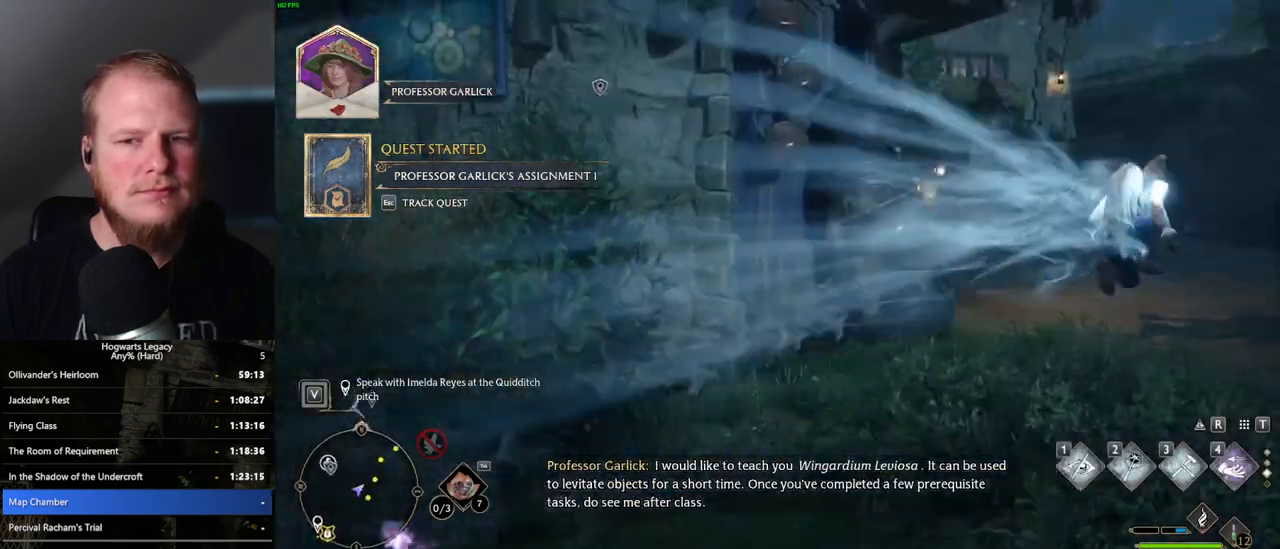
{"keys": ["w"], "mouse": [], "events": [[100, "shift_l", "down"], [200, "d", "up"], [217, "shift_l", "up"]]}
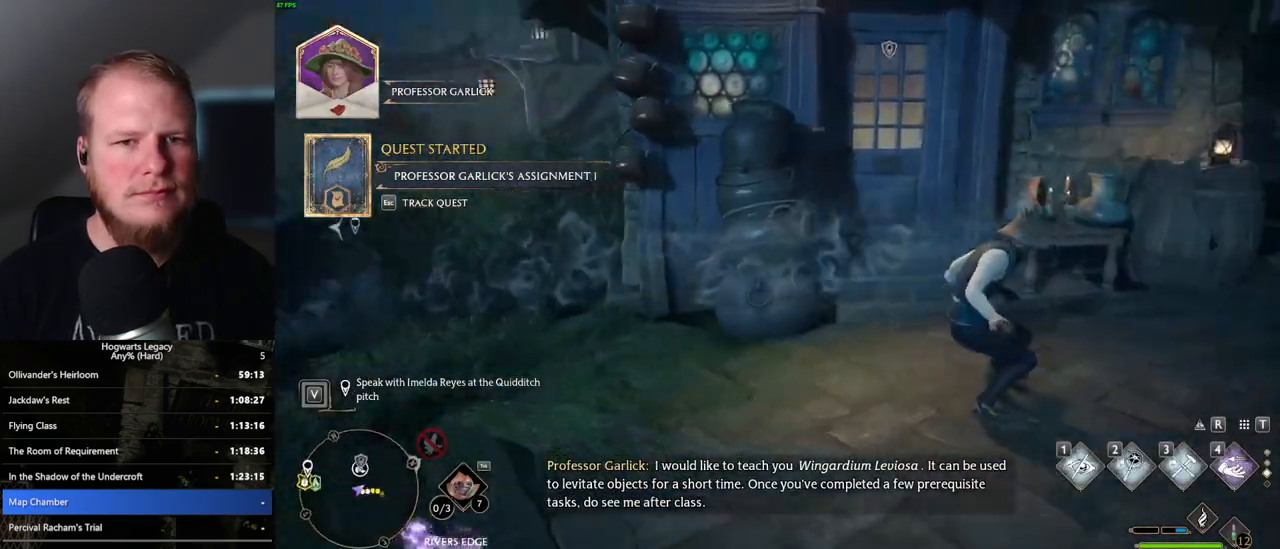
{"keys": ["w"], "mouse": [], "events": [[200, "space", "down"], [333, "space", "up"]]}
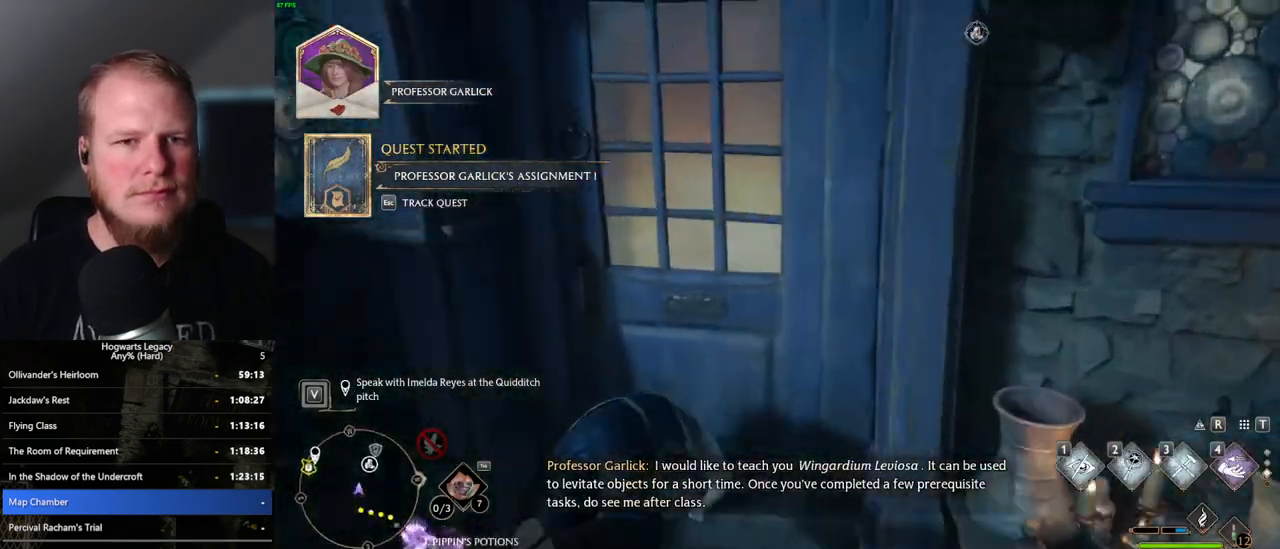
{"keys": ["w"], "mouse": [], "events": [[283, "d", "down"], [483, "d", "up"]]}
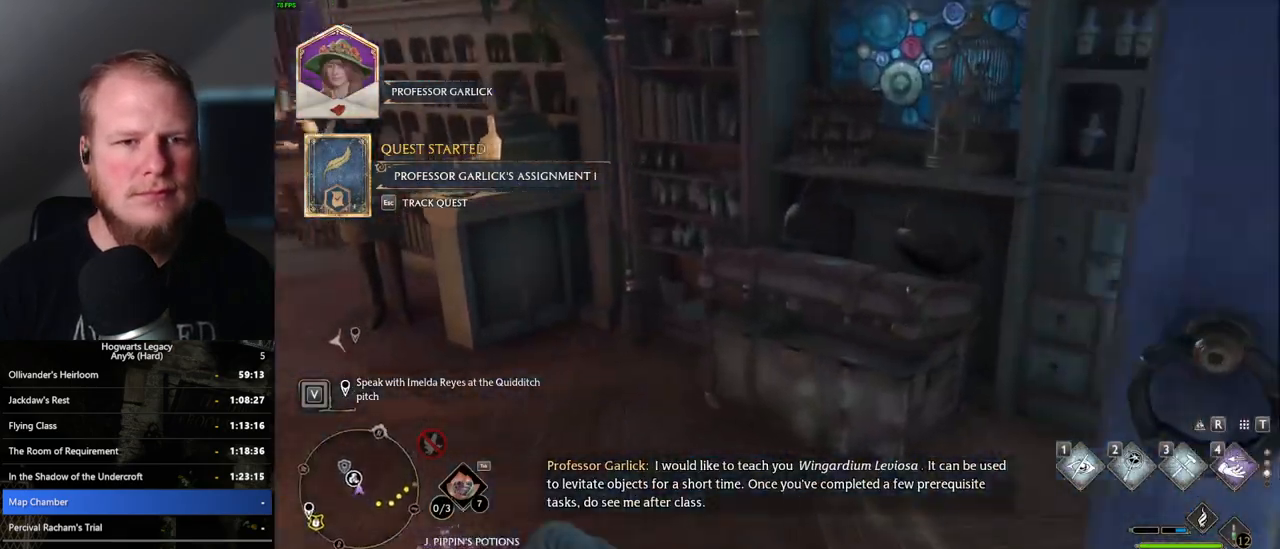
{"keys": ["a", "w"], "mouse": [], "events": [[17, "a", "down"]]}
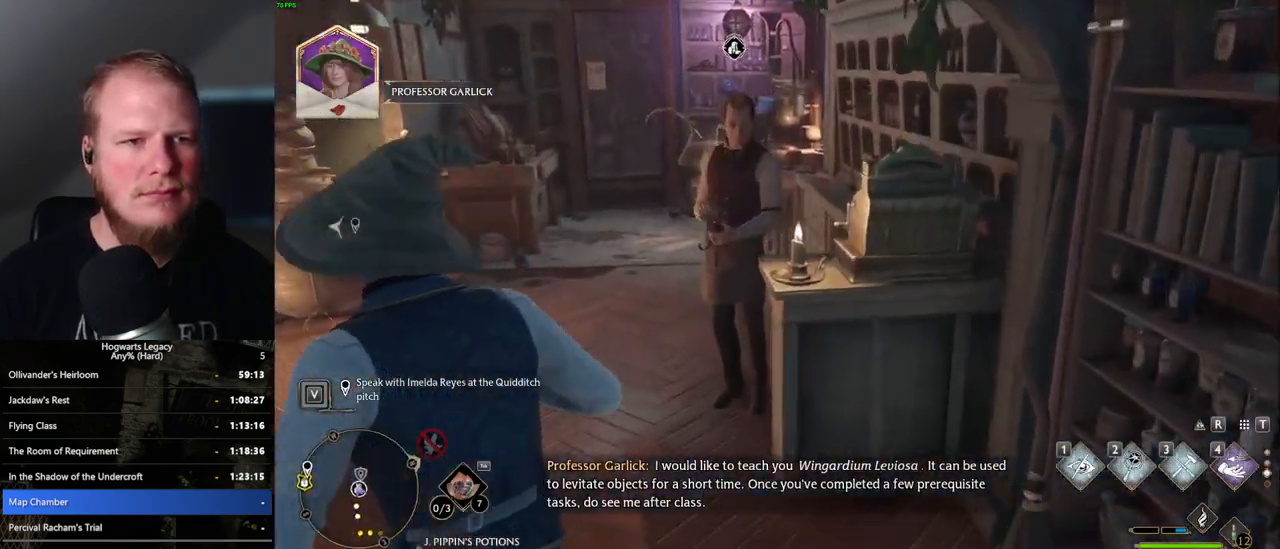
{"keys": [], "mouse": [], "events": [[83, "a", "up"], [133, "f", "down"], [150, "w", "up"], [250, "f", "up"], [317, "f", "down"], [400, "f", "up"]]}
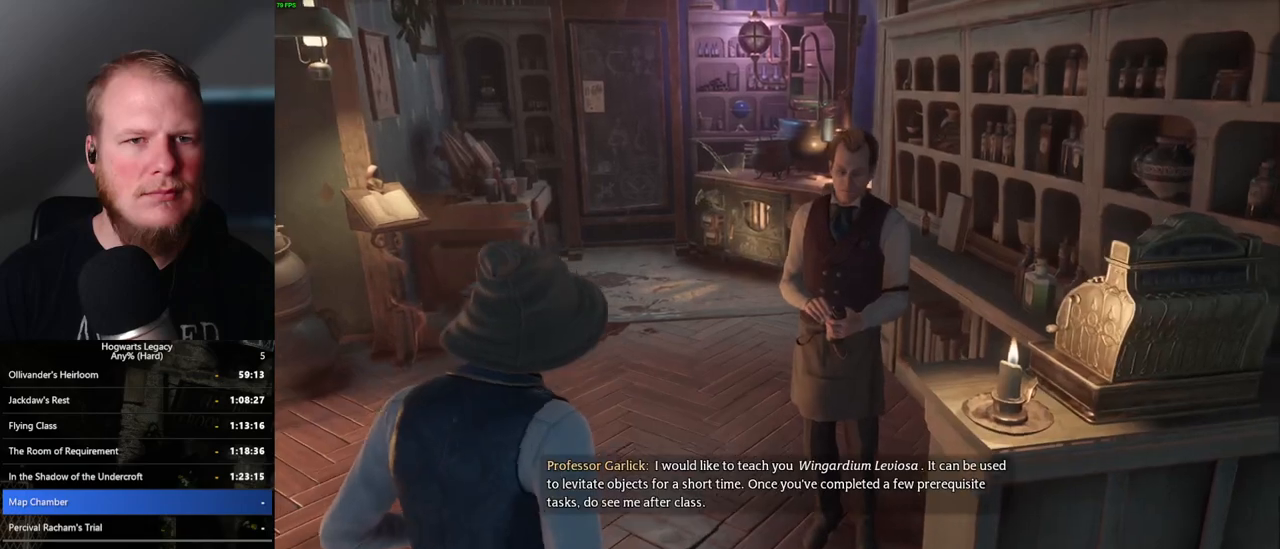
{"keys": [], "mouse": [], "events": []}
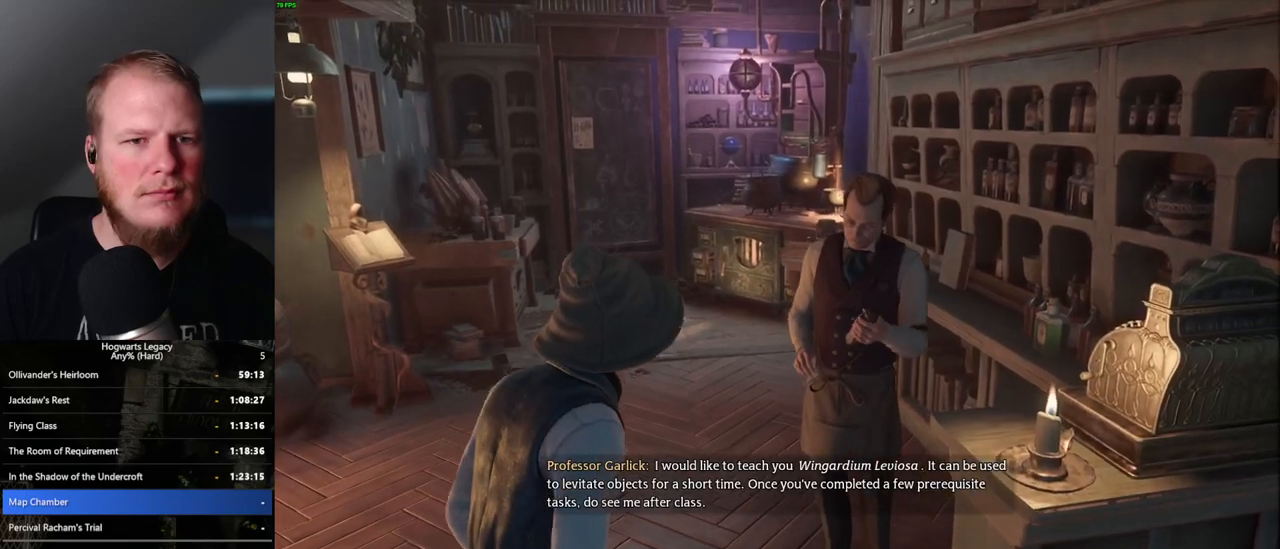
{"keys": [], "mouse": [], "events": []}
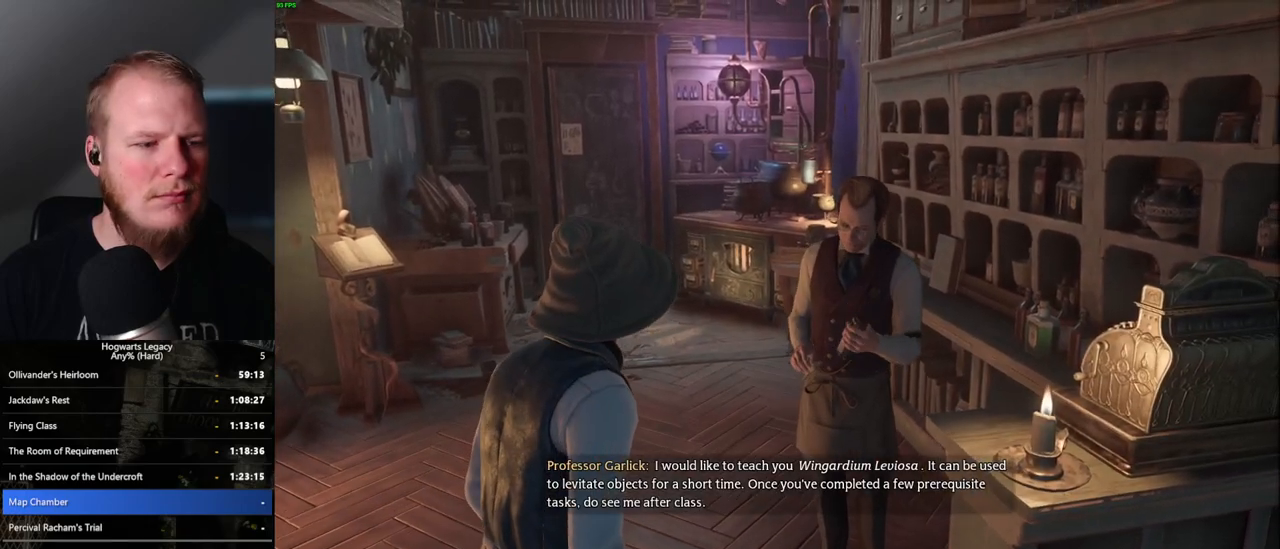
{"keys": [], "mouse": [], "events": []}
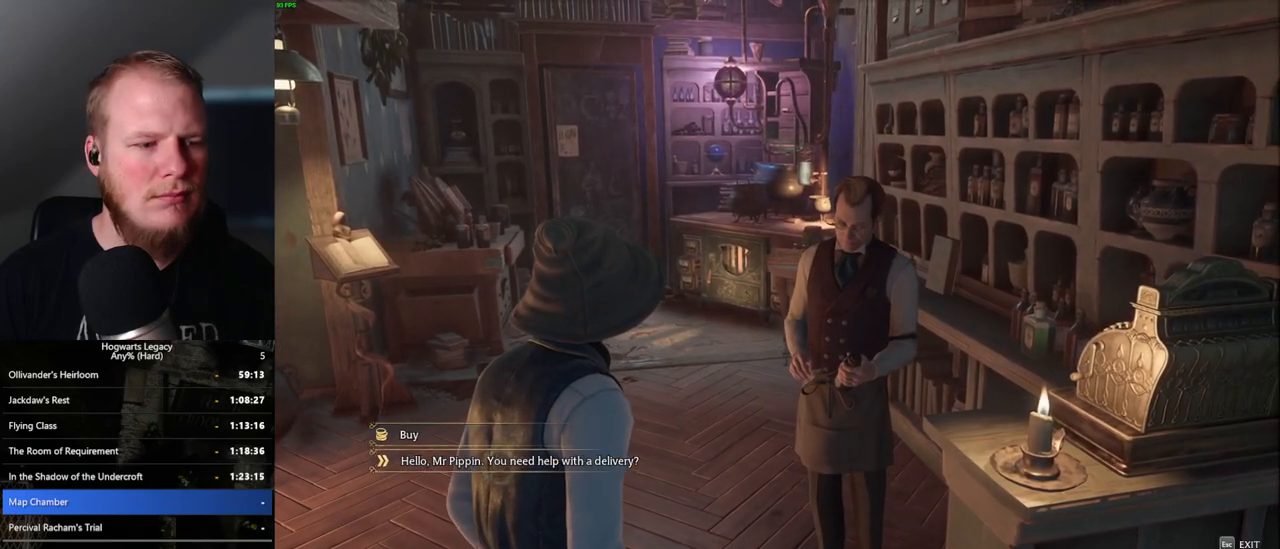
{"keys": [], "mouse": [], "events": [[317, "mouse_left", "down"], [433, "mouse_left", "up"]]}
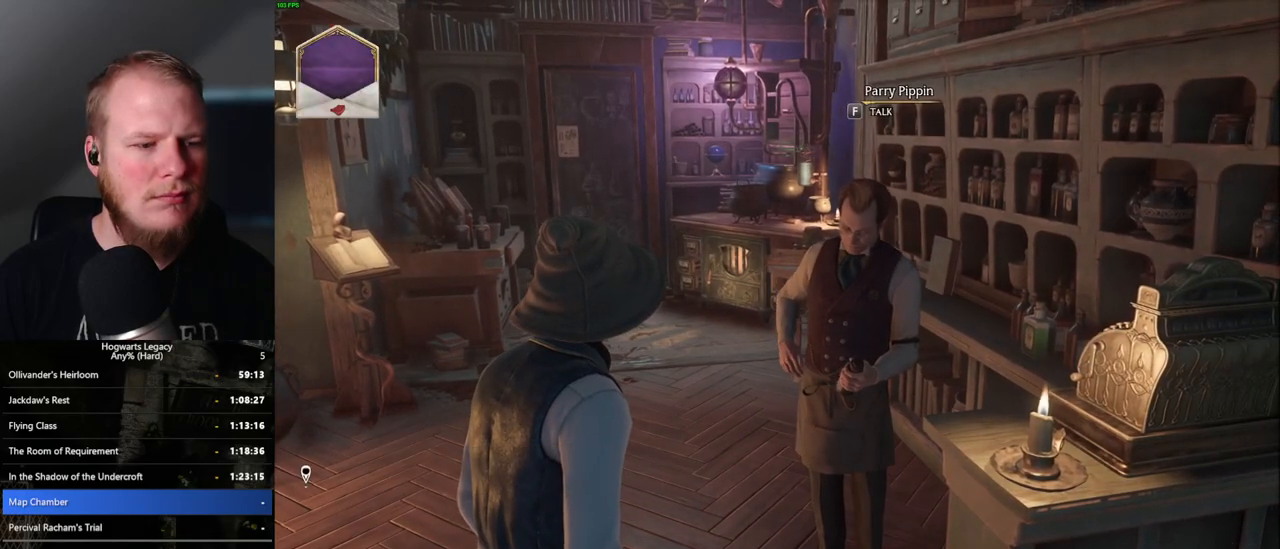
{"keys": [], "mouse": ["wheel"], "events": [[267, "mouse_wheel", "down"]]}
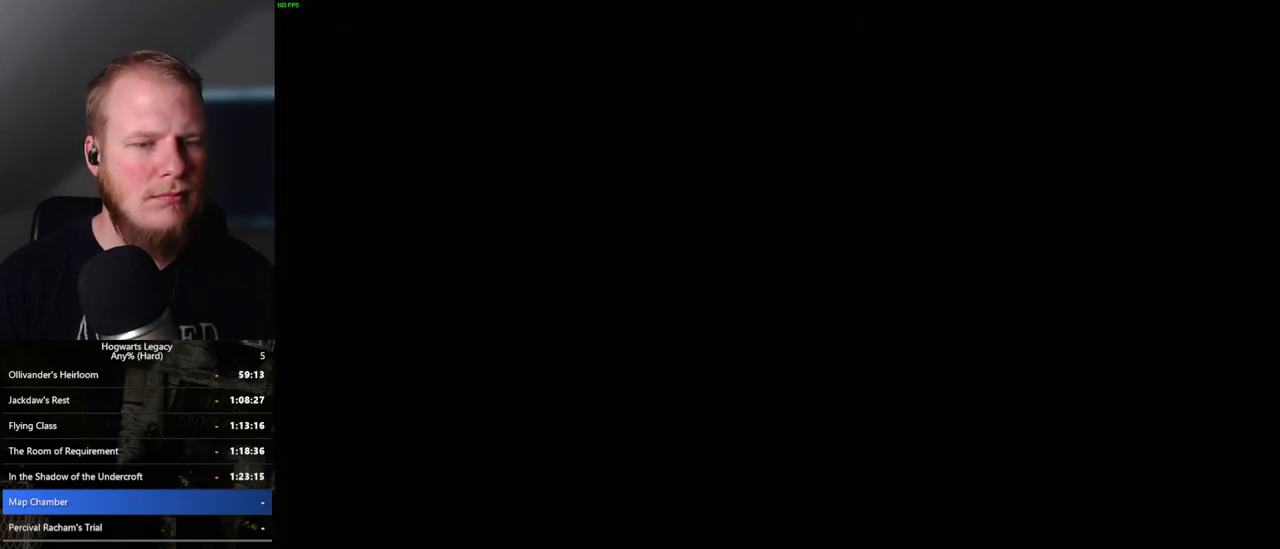
{"keys": [], "mouse": [], "events": [[317, "mouse_wheel", "up"]]}
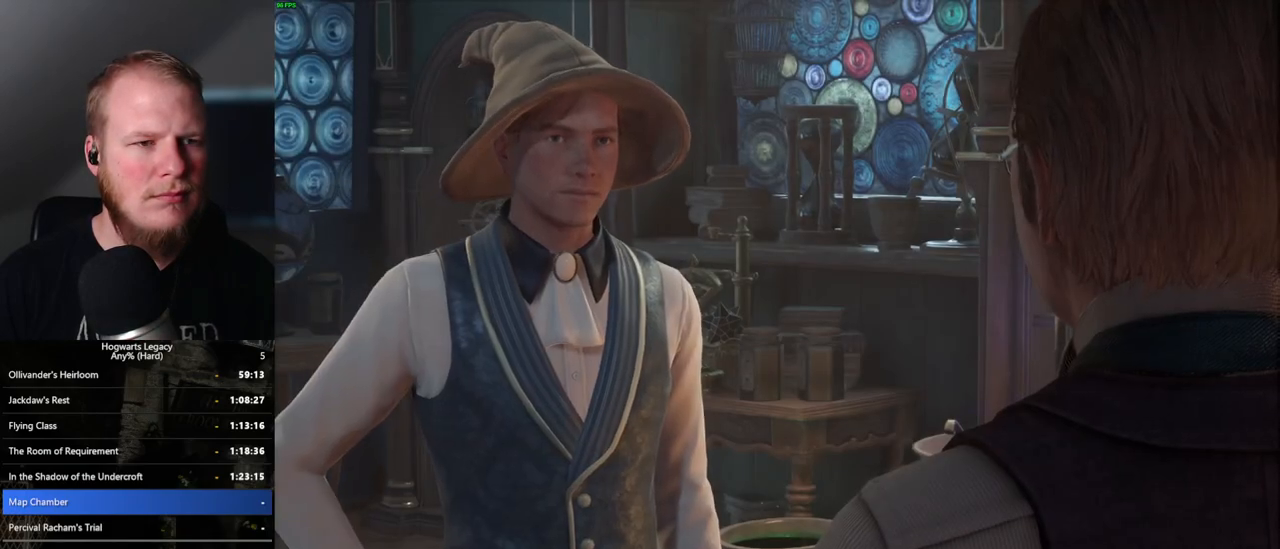
{"keys": ["q"], "mouse": ["wheel"], "events": [[17, "mouse_wheel", "down"], [83, "mouse_wheel", "up"], [117, "q", "down"], [117, "space", "down"], [200, "q", "up"], [200, "space", "up"], [300, "q", "down"], [317, "space", "down"], [350, "space", "up"], [383, "mouse_wheel", "down"], [383, "q", "up"], [417, "mouse_wheel", "up"], [433, "mouse_wheel", "down"], [450, "q", "down"], [467, "mouse_wheel", "up"], [483, "mouse_wheel", "down"]]}
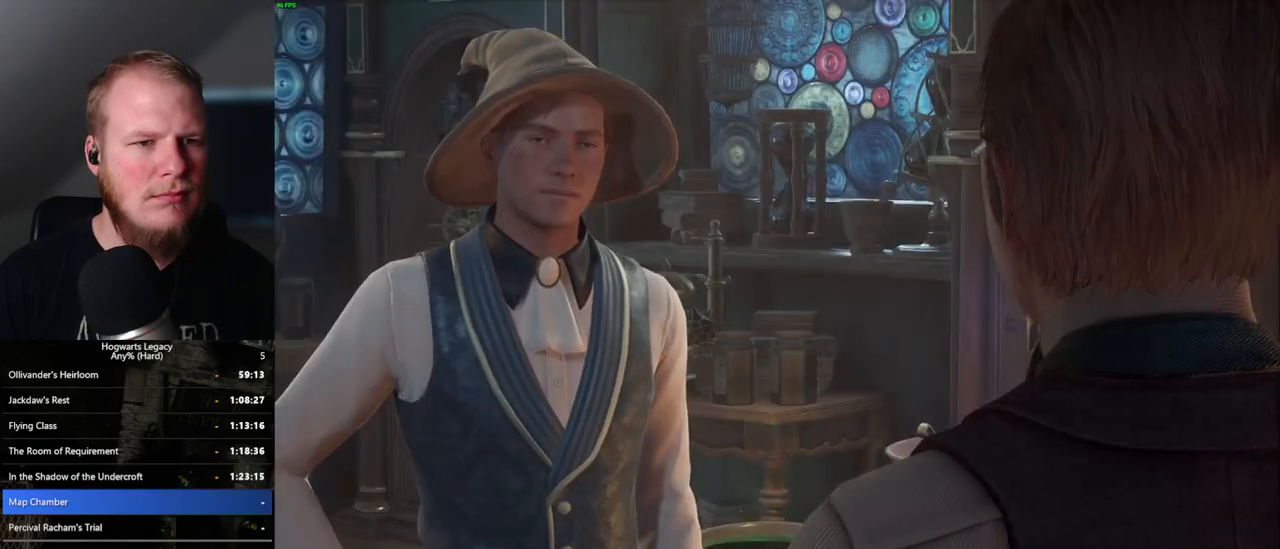
{"keys": ["q", "space"], "mouse": [], "events": [[33, "mouse_wheel", "up"], [33, "q", "up"], [117, "q", "down"], [133, "space", "down"], [167, "space", "up"], [200, "q", "up"], [250, "mouse_wheel", "down"], [283, "mouse_wheel", "up"], [283, "q", "down"], [300, "mouse_wheel", "down"], [317, "space", "down"], [333, "mouse_wheel", "up"], [333, "space", "up"], [350, "q", "up"], [367, "mouse_wheel", "down"], [417, "mouse_wheel", "up"], [450, "q", "down"], [467, "space", "down"]]}
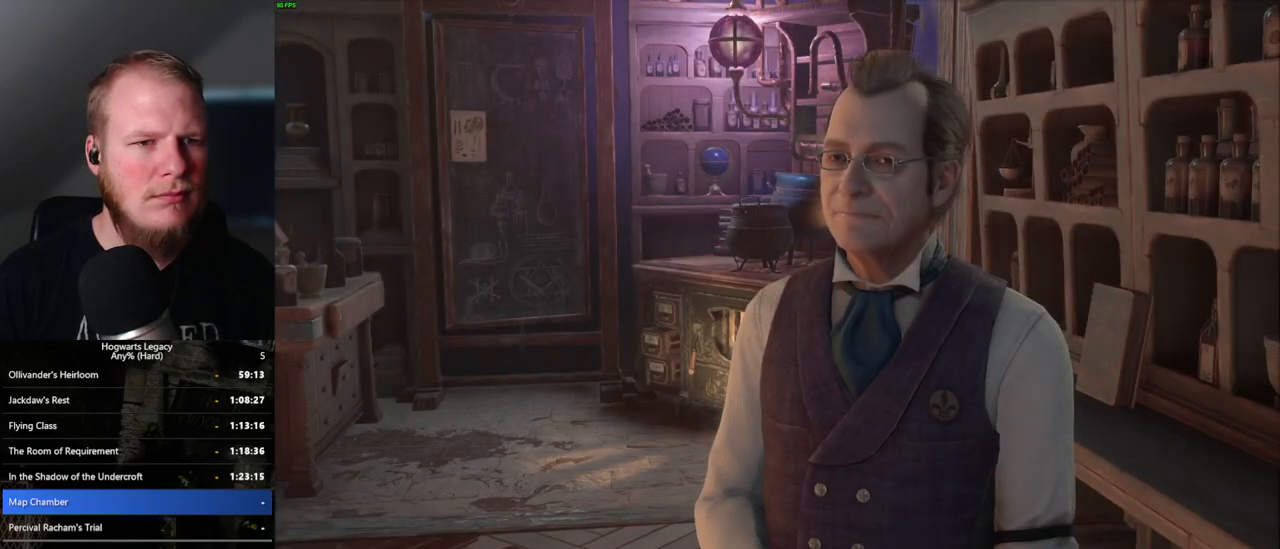
{"keys": [], "mouse": [], "events": [[17, "q", "up"], [17, "space", "up"], [100, "q", "down"], [133, "mouse_wheel", "down"], [183, "mouse_wheel", "up"], [183, "q", "up"], [200, "mouse_wheel", "down"], [217, "mouse_wheel", "up"], [233, "mouse_wheel", "down"], [250, "q", "down"], [283, "mouse_wheel", "up"], [283, "space", "down"], [300, "mouse_wheel", "down"], [317, "mouse_wheel", "up"], [317, "space", "up"], [333, "q", "up"], [417, "q", "down"], [483, "q", "up"]]}
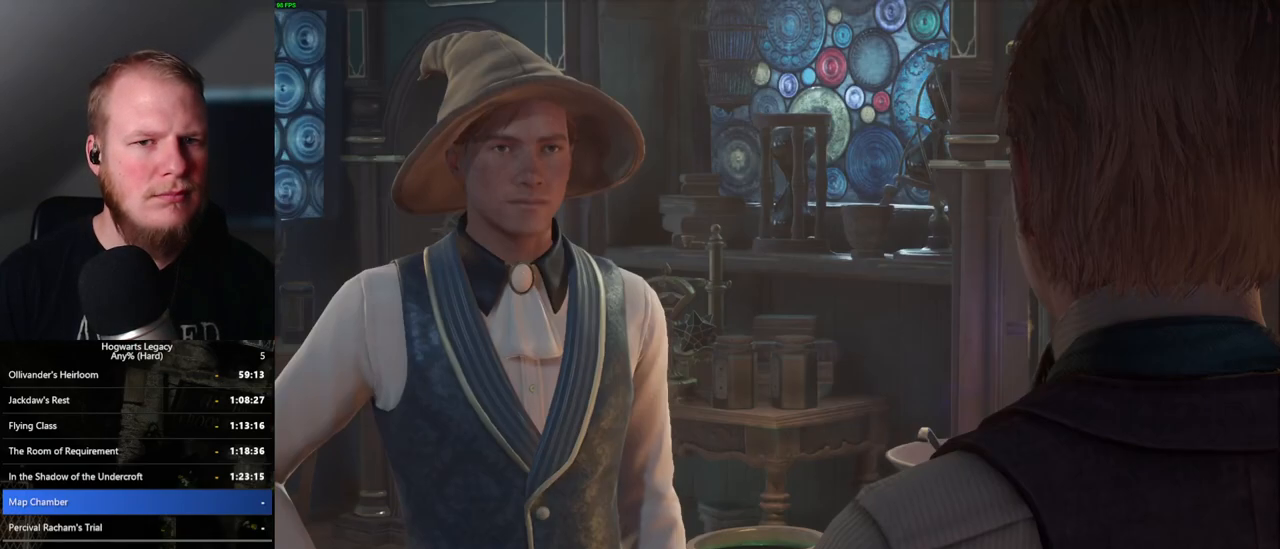
{"keys": [], "mouse": ["wheel"], "events": [[50, "mouse_wheel", "down"], [83, "mouse_wheel", "up"], [83, "q", "down"], [100, "mouse_wheel", "down"], [100, "space", "down"], [117, "mouse_wheel", "up"], [133, "mouse_wheel", "down"], [150, "mouse_wheel", "up"], [150, "q", "up"], [150, "space", "up"], [250, "q", "down"], [400, "mouse_wheel", "down"], [417, "mouse_wheel", "up"], [417, "space", "down"], [433, "mouse_wheel", "down"], [483, "mouse_wheel", "up"], [483, "q", "up"], [483, "space", "up"], [500, "mouse_wheel", "down"]]}
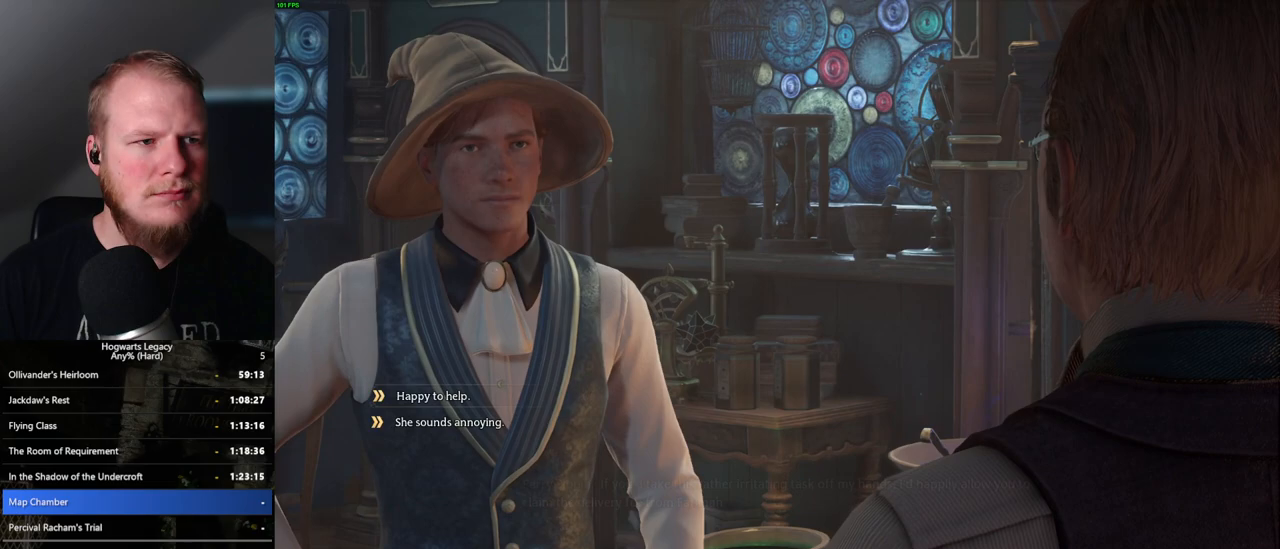
{"keys": [], "mouse": [], "events": [[67, "mouse_wheel", "up"], [67, "q", "down"], [167, "q", "up"], [200, "q", "down"], [250, "space", "down"], [300, "space", "up"], [317, "q", "up"], [333, "mouse_wheel", "down"], [367, "mouse_wheel", "up"], [383, "mouse_wheel", "down"], [417, "mouse_wheel", "up"], [417, "q", "down"], [417, "space", "down"], [450, "q", "up"], [483, "space", "up"]]}
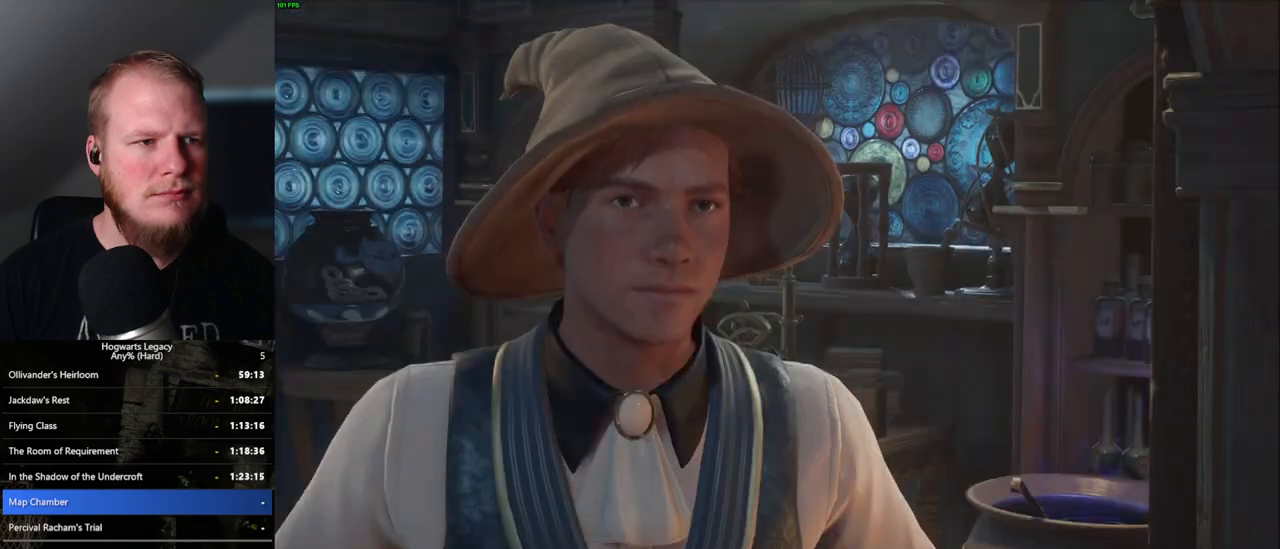
{"keys": ["space"], "mouse": [], "events": [[50, "q", "down"], [100, "q", "up"], [183, "mouse_wheel", "down"], [233, "mouse_wheel", "up"], [233, "q", "down"], [233, "space", "down"], [250, "mouse_wheel", "down"], [317, "mouse_wheel", "up"], [317, "space", "up"], [333, "q", "up"], [367, "q", "down"], [433, "space", "down"], [500, "q", "up"]]}
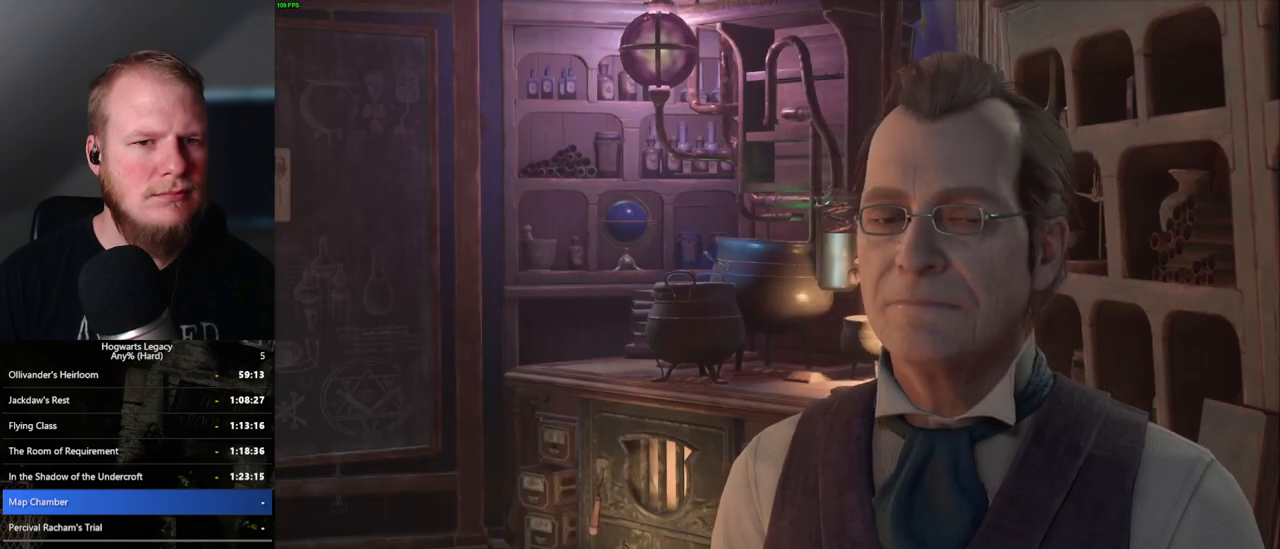
{"keys": [], "mouse": ["wheel"], "events": [[17, "space", "up"], [67, "q", "down"], [67, "space", "down"], [117, "mouse_wheel", "down"], [133, "space", "up"], [267, "mouse_wheel", "up"], [267, "space", "down"], [333, "q", "up"], [333, "space", "up"], [400, "q", "down"], [433, "space", "down"], [467, "space", "up"], [483, "q", "up"], [500, "mouse_wheel", "down"]]}
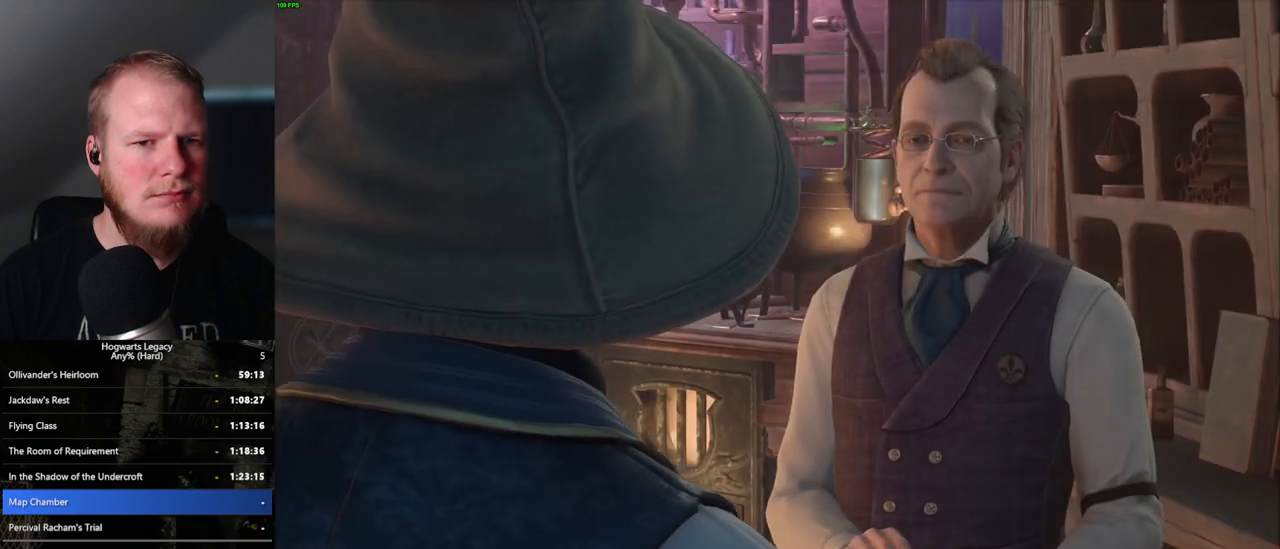
{"keys": [], "mouse": [], "events": [[100, "mouse_wheel", "up"], [100, "q", "down"], [100, "space", "down"], [133, "mouse_wheel", "down"], [167, "mouse_wheel", "up"], [167, "q", "up"], [167, "space", "up"], [267, "q", "down"], [283, "space", "down"], [317, "q", "up"], [317, "space", "up"], [383, "mouse_wheel", "down"], [417, "mouse_wheel", "up"], [417, "q", "down"], [433, "mouse_wheel", "down"], [433, "space", "down"], [467, "mouse_wheel", "up"], [467, "q", "up"], [467, "space", "up"]]}
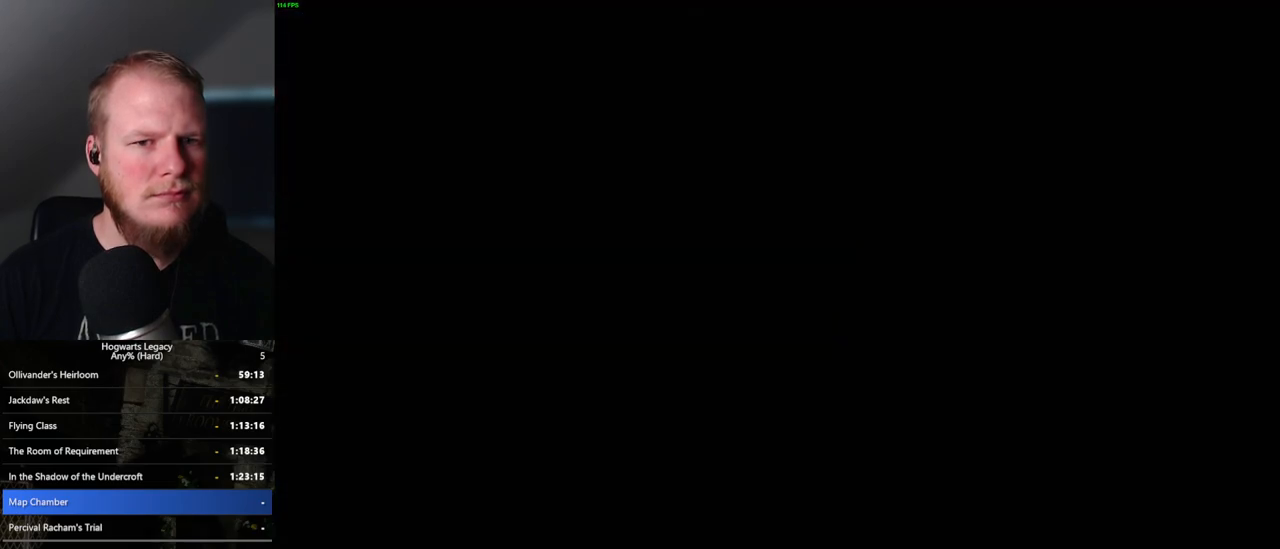
{"keys": [], "mouse": [], "events": []}